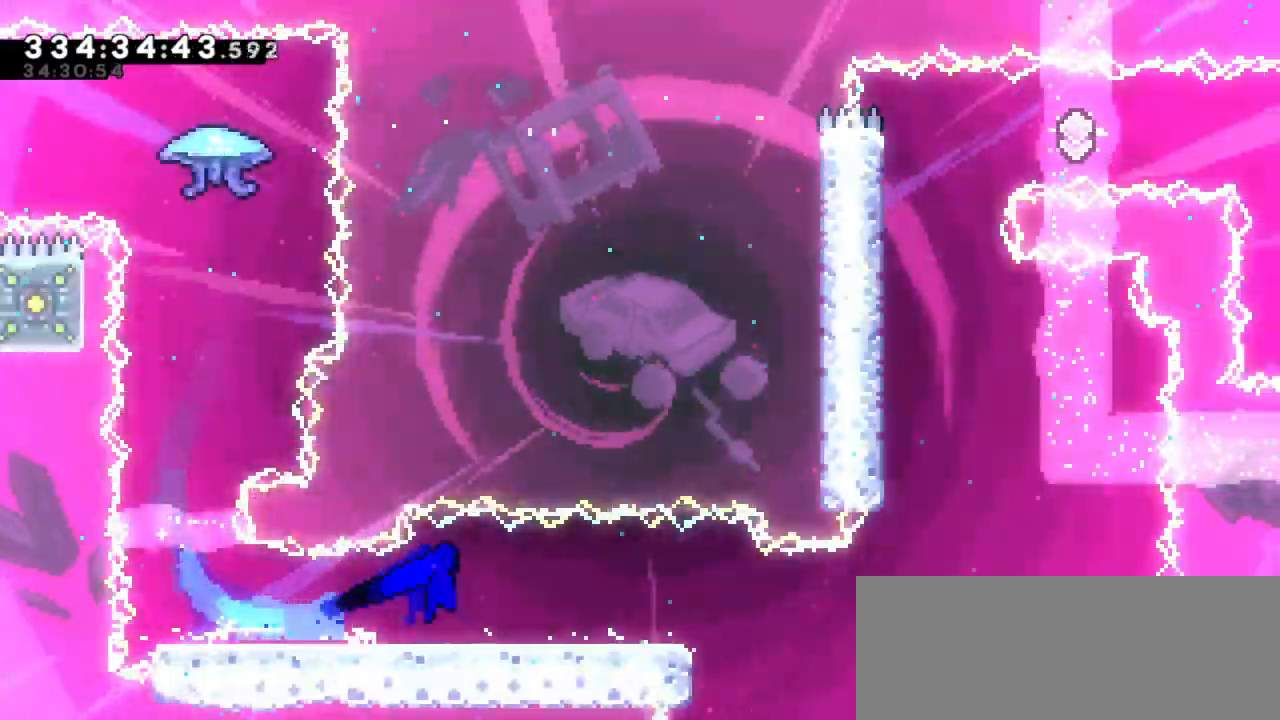
Gameplay with keyboard; each line is a JSON object with the keys held at the frame after it. "events" lists presses ("down") and releases ("up") of "dash", "demo", "down", "jump", "jump2", "left", "right" and "up" between this image and that frame as [ms after this image, input, new state], when the widget could be followed in between. No other keys are recorded. Mouse input is not recorded. Key names are as the overlay labels them; some are game actions (e.g. jump) rather than physical keys. Not read: grab.
{"keys": ["jump2", "right", "up"], "events": [[17, "dash", "up"], [67, "down", "up"], [500, "up", "down"]]}
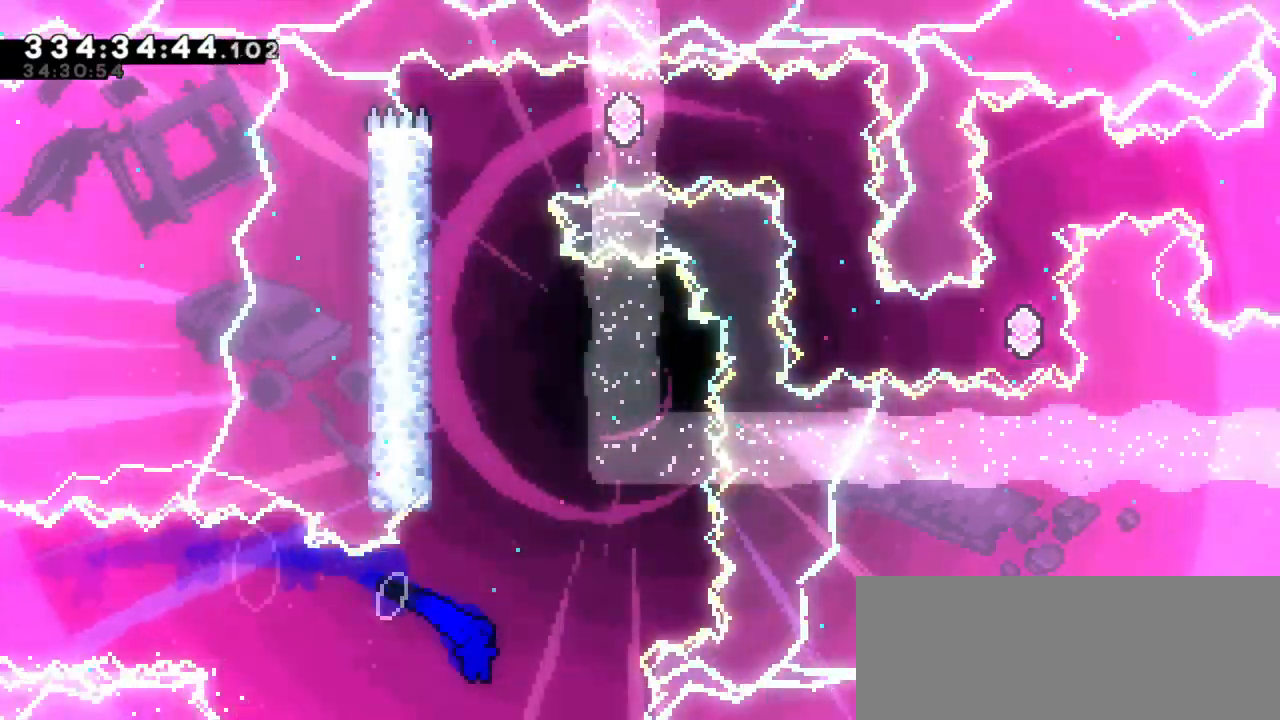
{"keys": ["jump2", "left"], "events": [[17, "dash", "down"], [17, "right", "up"], [34, "jump2", "up"], [167, "left", "down"], [167, "up", "up"], [250, "dash", "up"], [484, "jump2", "down"]]}
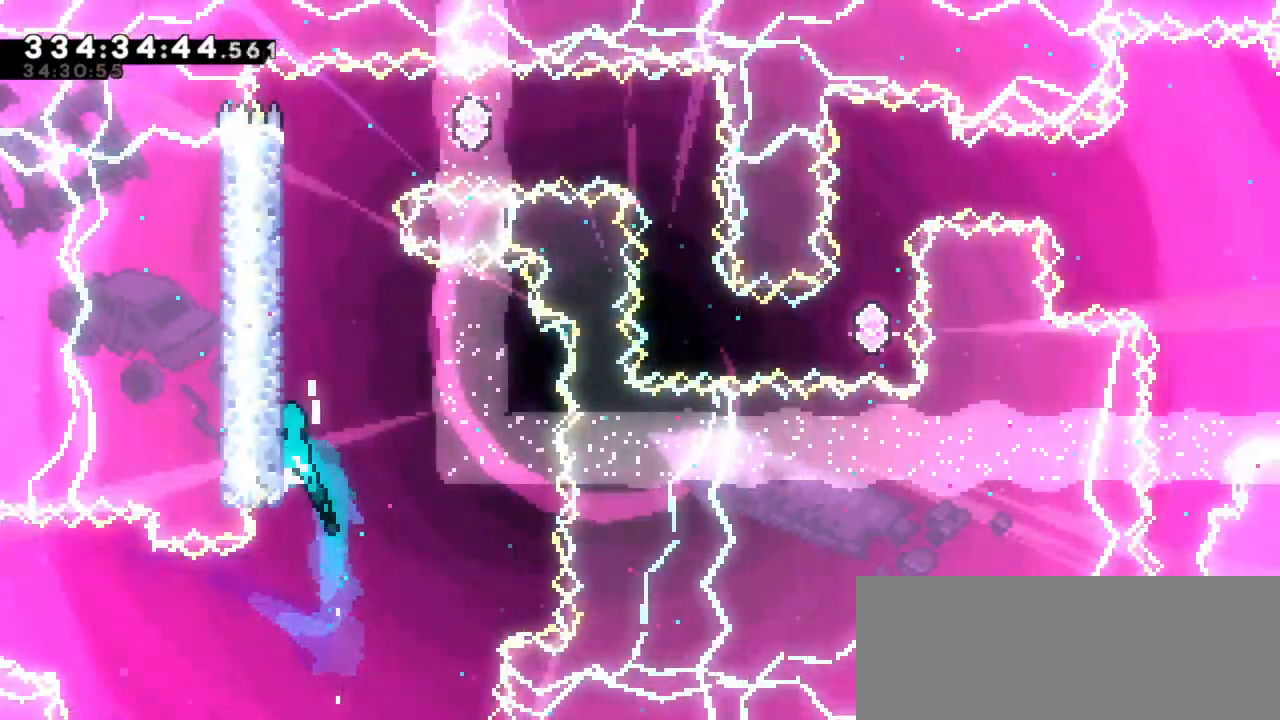
{"keys": ["jump2"], "events": [[150, "jump2", "up"], [234, "jump2", "down"], [400, "jump2", "up"], [484, "jump2", "down"], [500, "left", "up"]]}
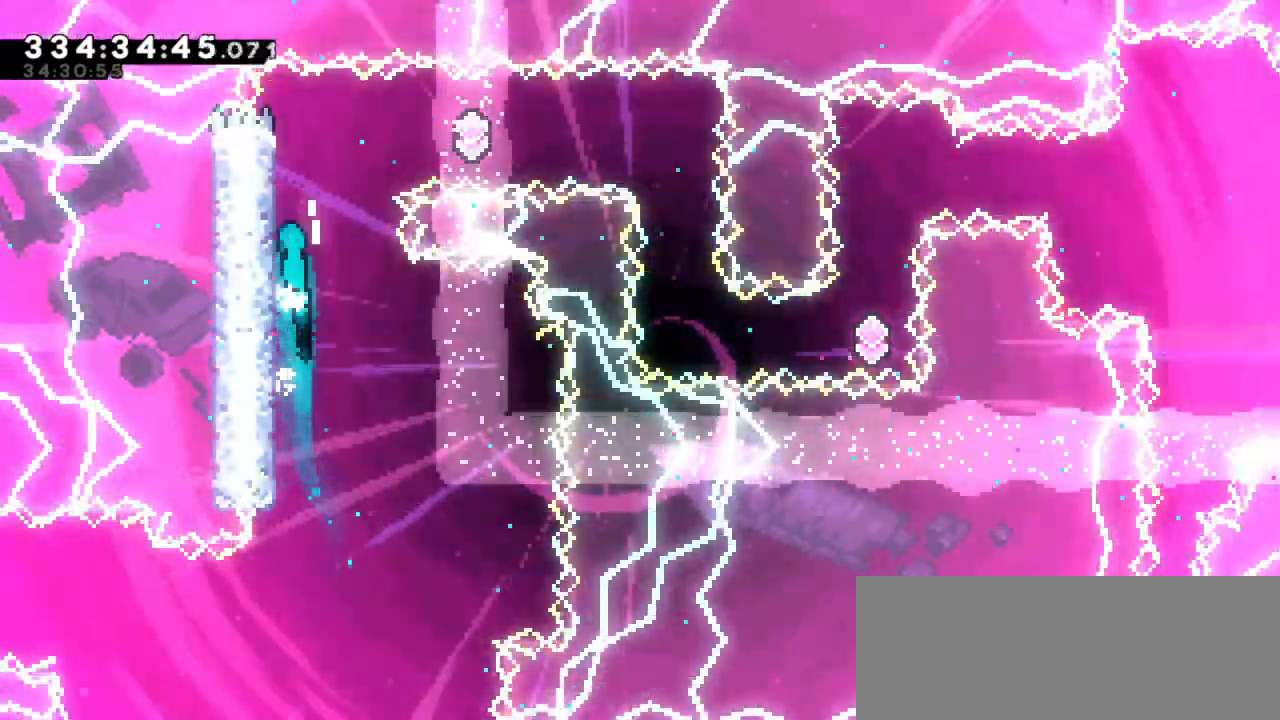
{"keys": ["right"], "events": [[134, "jump2", "up"], [167, "right", "down"], [184, "jump2", "down"], [500, "jump2", "up"]]}
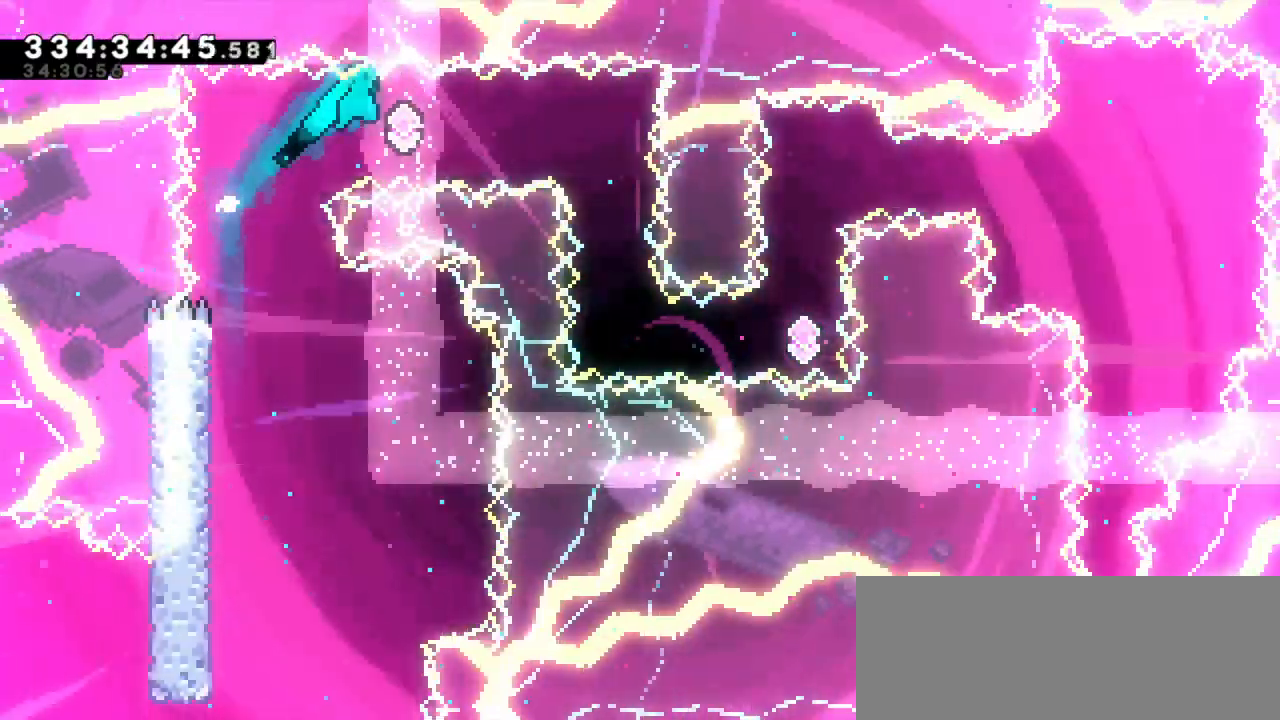
{"keys": [], "events": [[84, "right", "up"], [100, "dash", "down"], [267, "dash", "up"]]}
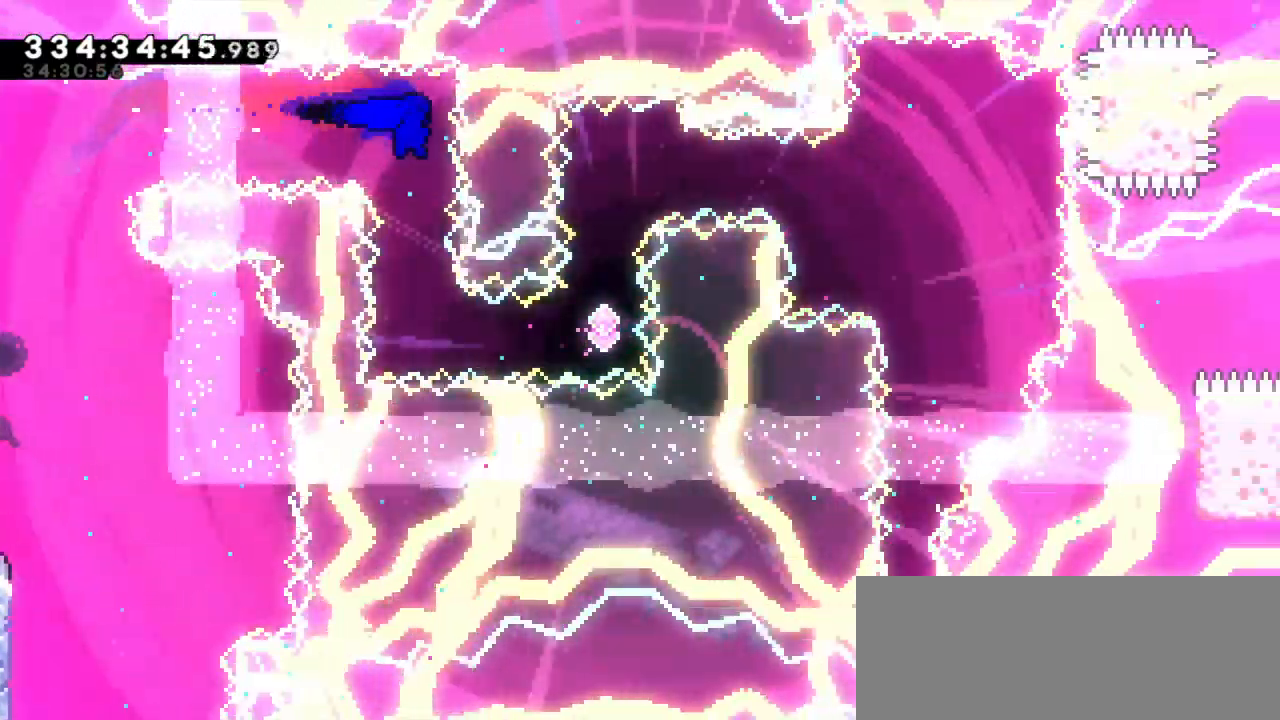
{"keys": ["dash", "right"], "events": [[334, "right", "down"], [350, "dash", "down"]]}
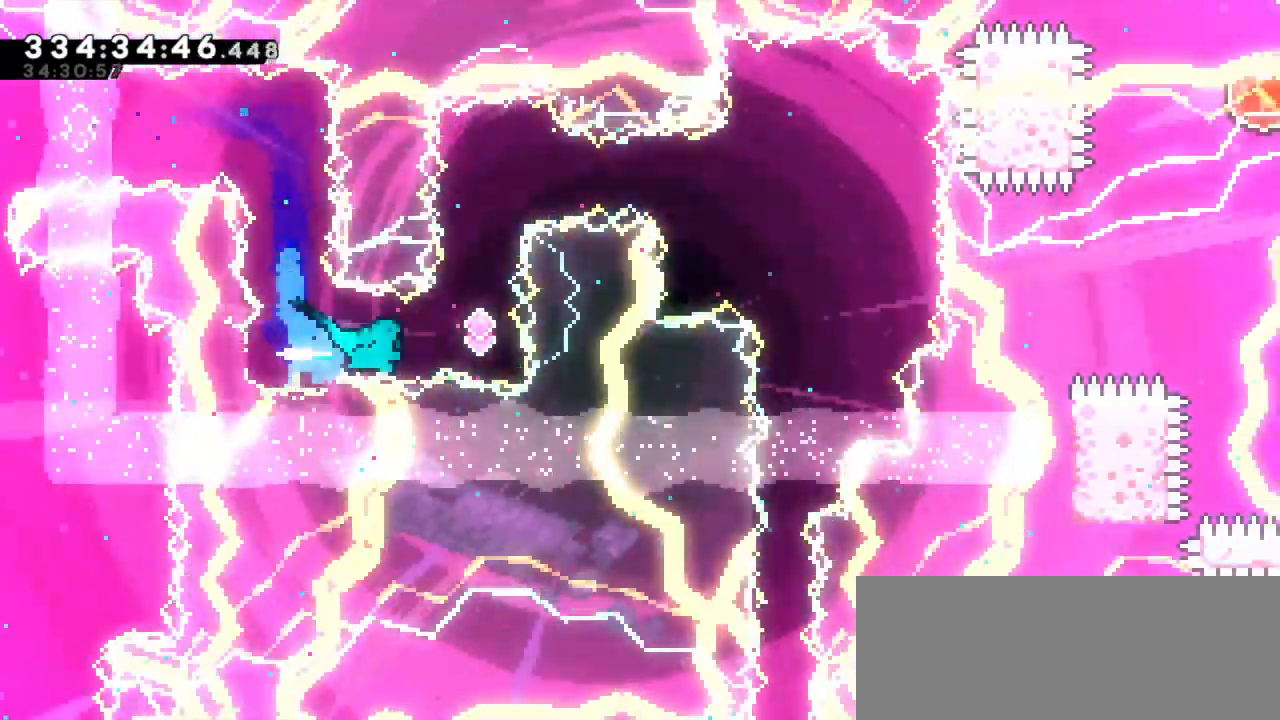
{"keys": [], "events": [[50, "dash", "up"], [117, "right", "up"], [117, "up", "down"], [134, "dash", "down"], [300, "up", "up"], [317, "dash", "up"]]}
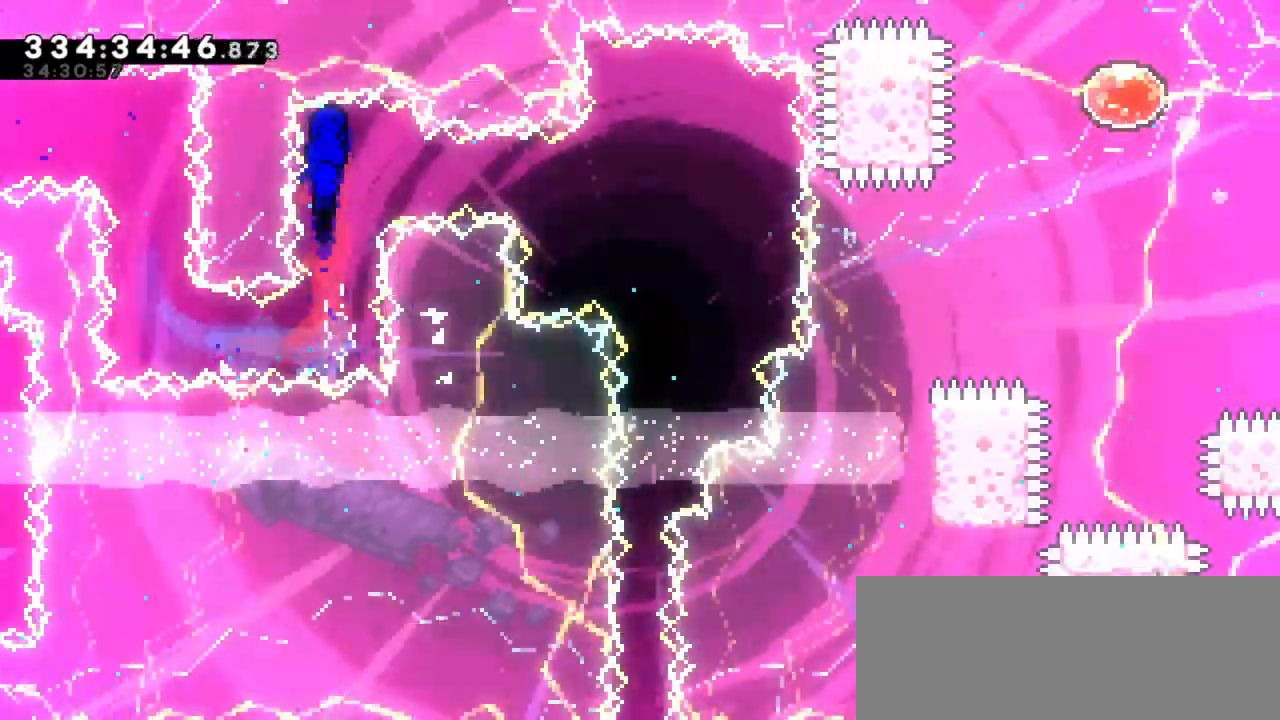
{"keys": ["right"], "events": [[117, "right", "down"], [184, "dash", "down"], [400, "dash", "up"]]}
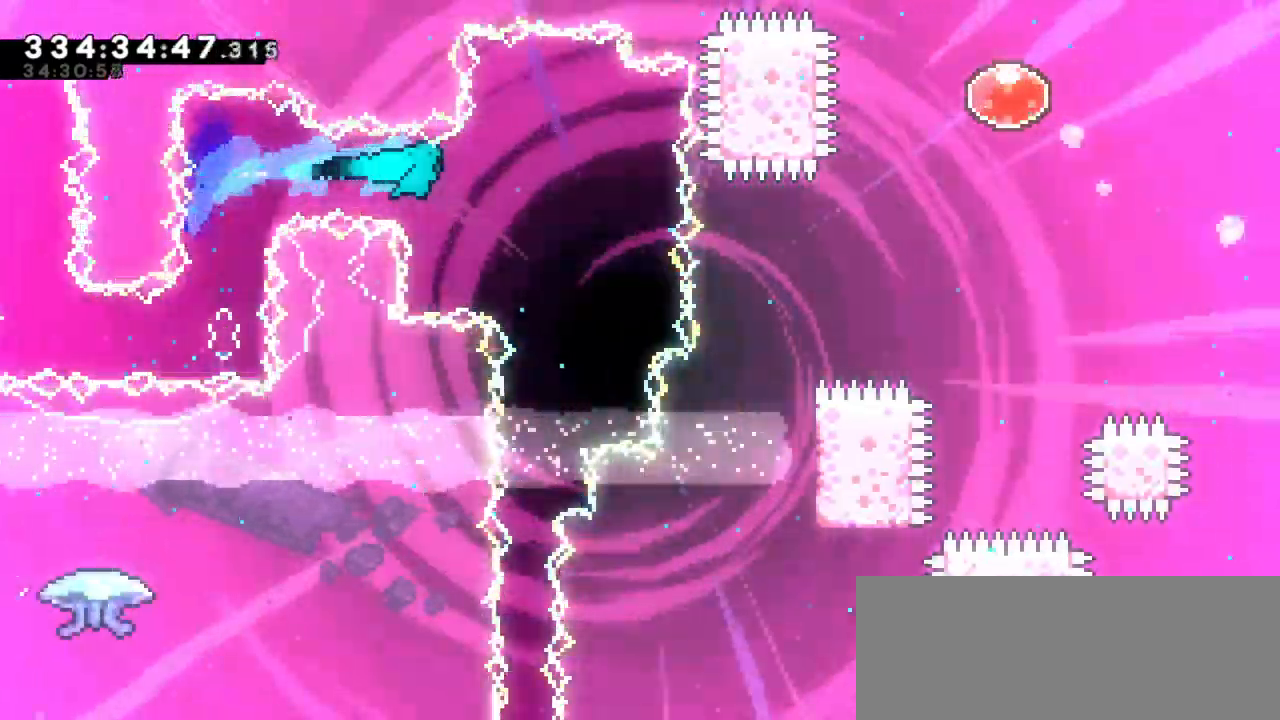
{"keys": ["down"], "events": [[134, "right", "up"], [217, "down", "down"]]}
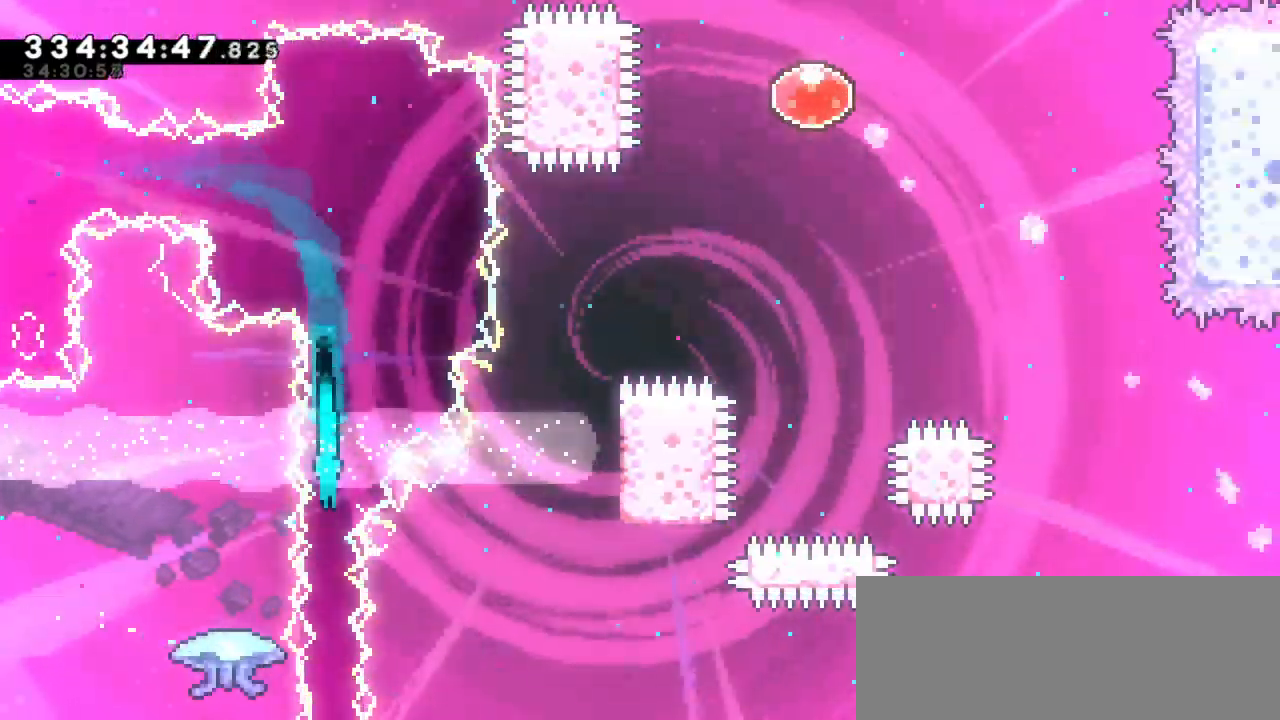
{"keys": ["down"], "events": []}
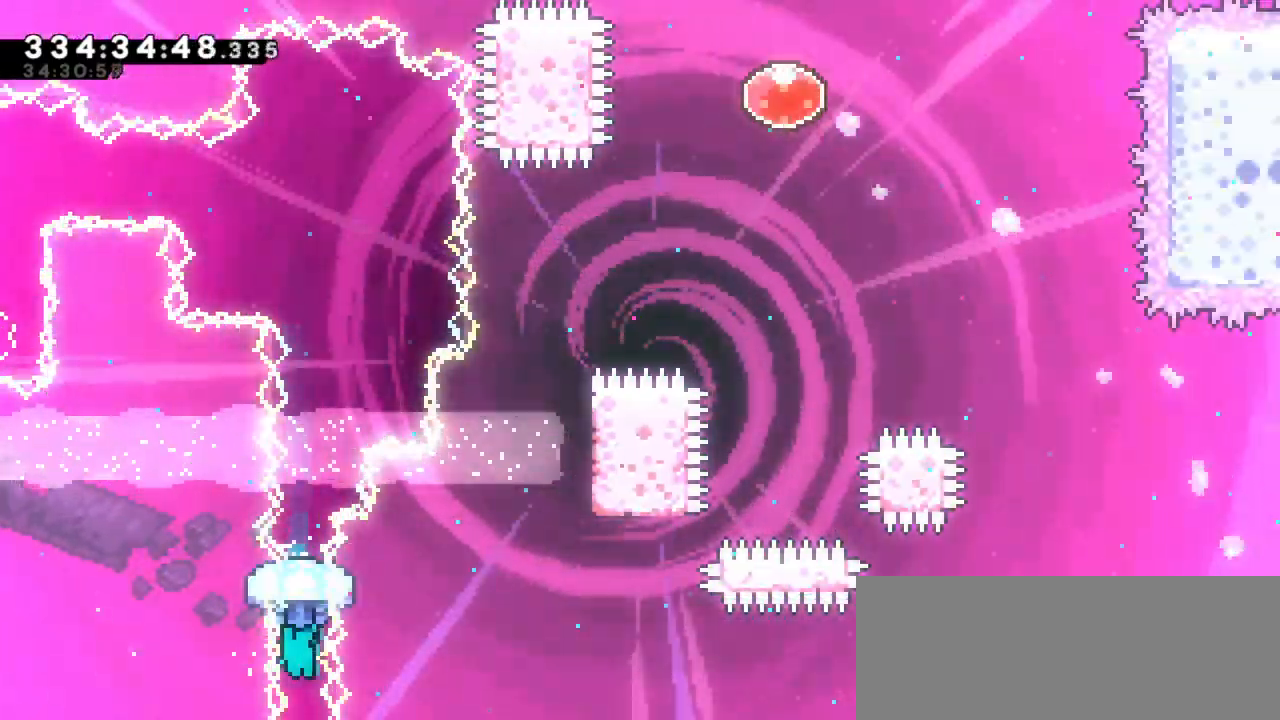
{"keys": ["down"], "events": []}
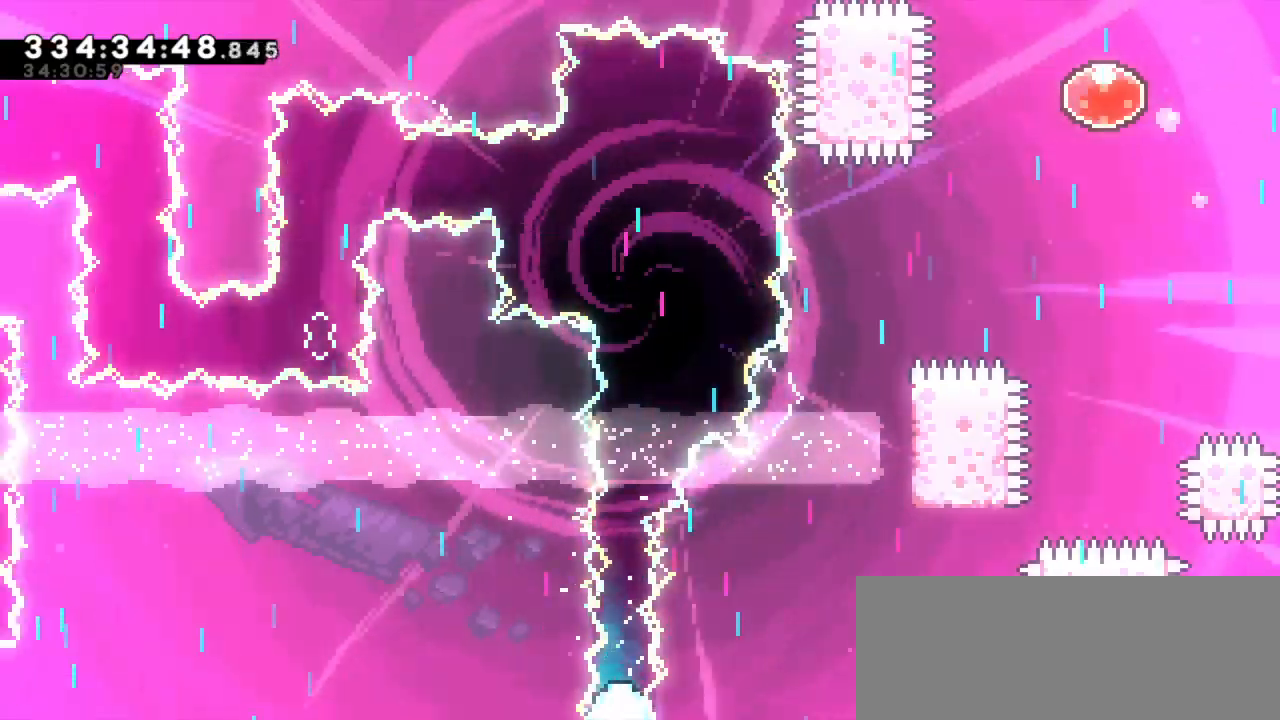
{"keys": ["down"], "events": []}
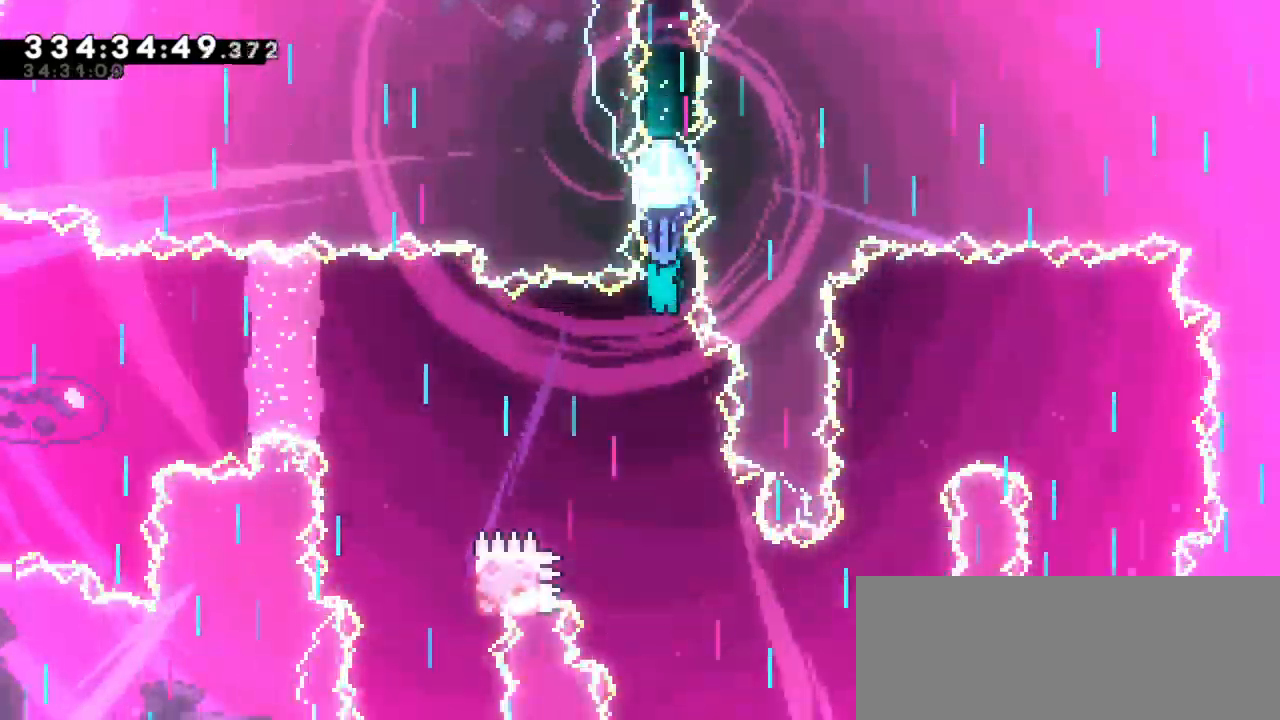
{"keys": ["down"], "events": []}
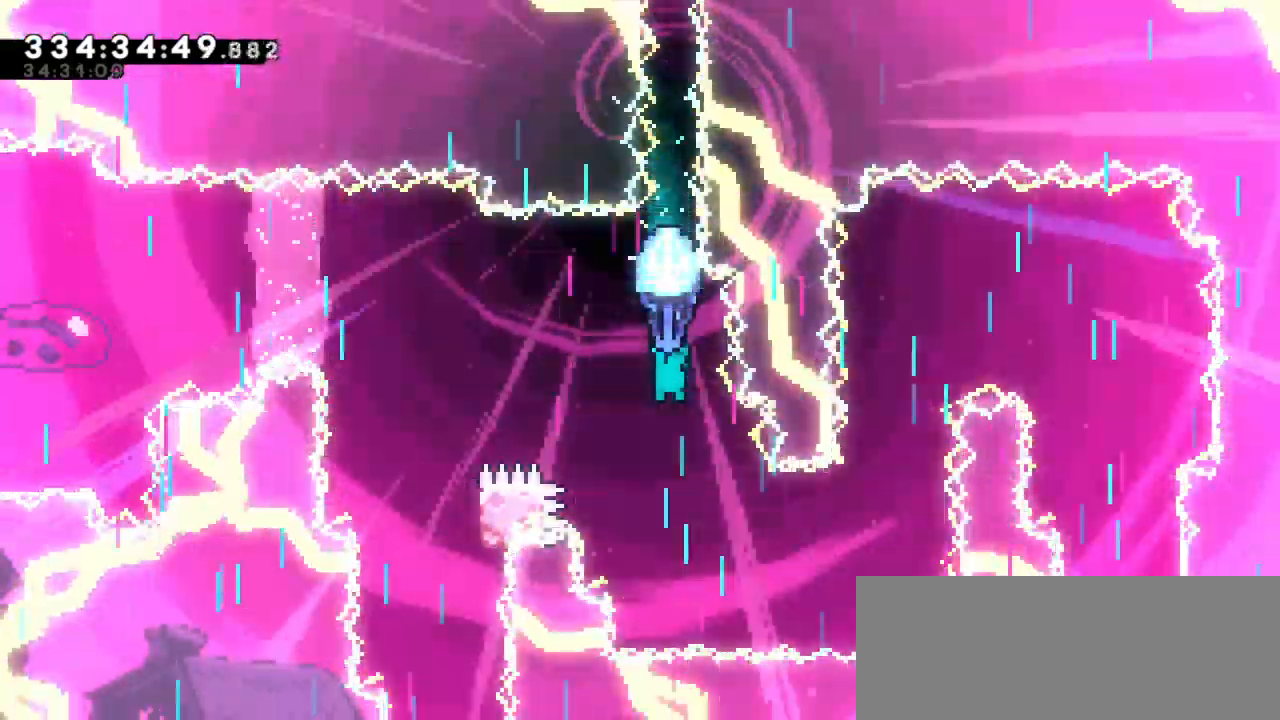
{"keys": ["right"], "events": [[284, "right", "down"], [450, "down", "up"]]}
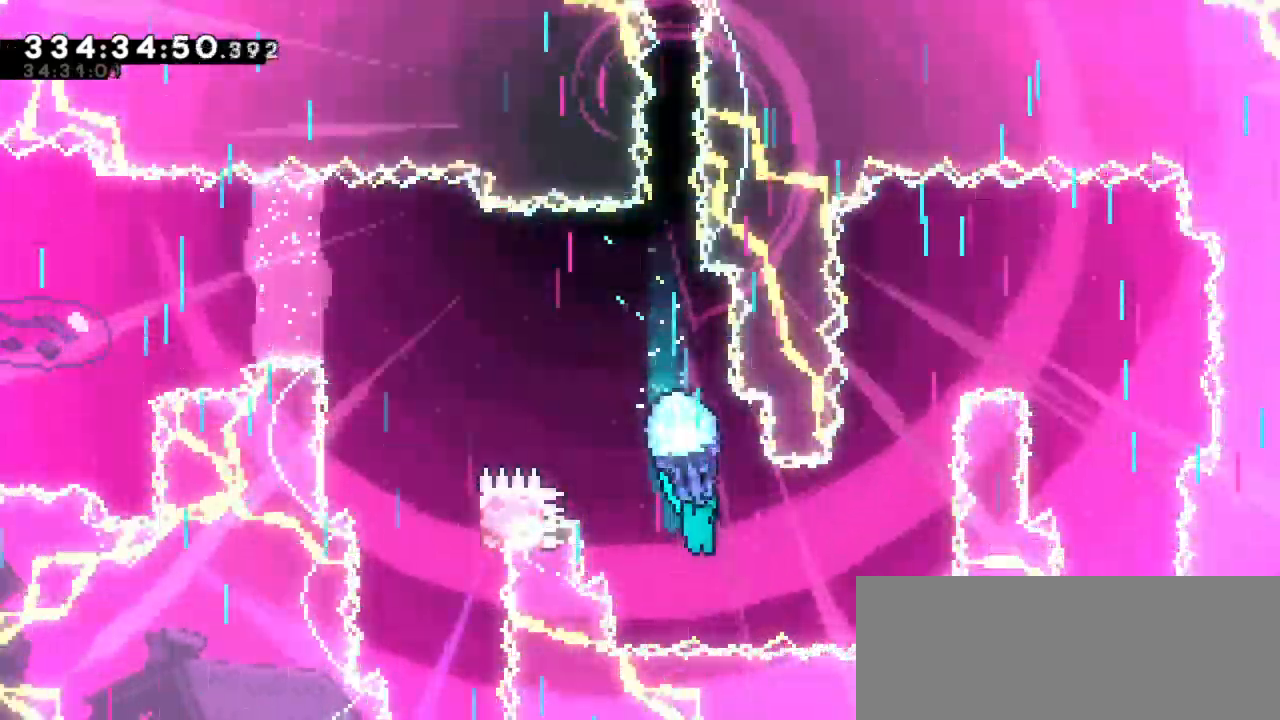
{"keys": ["up"], "events": [[300, "right", "up"], [434, "up", "down"]]}
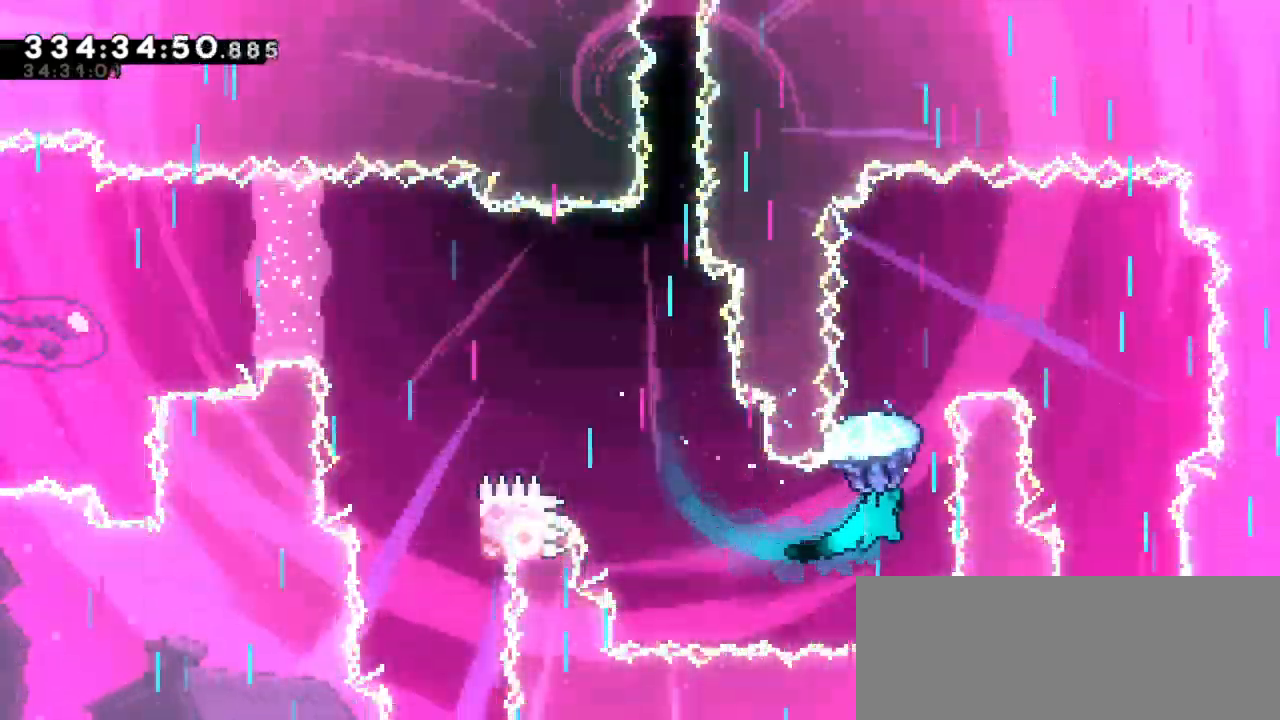
{"keys": ["up"], "events": []}
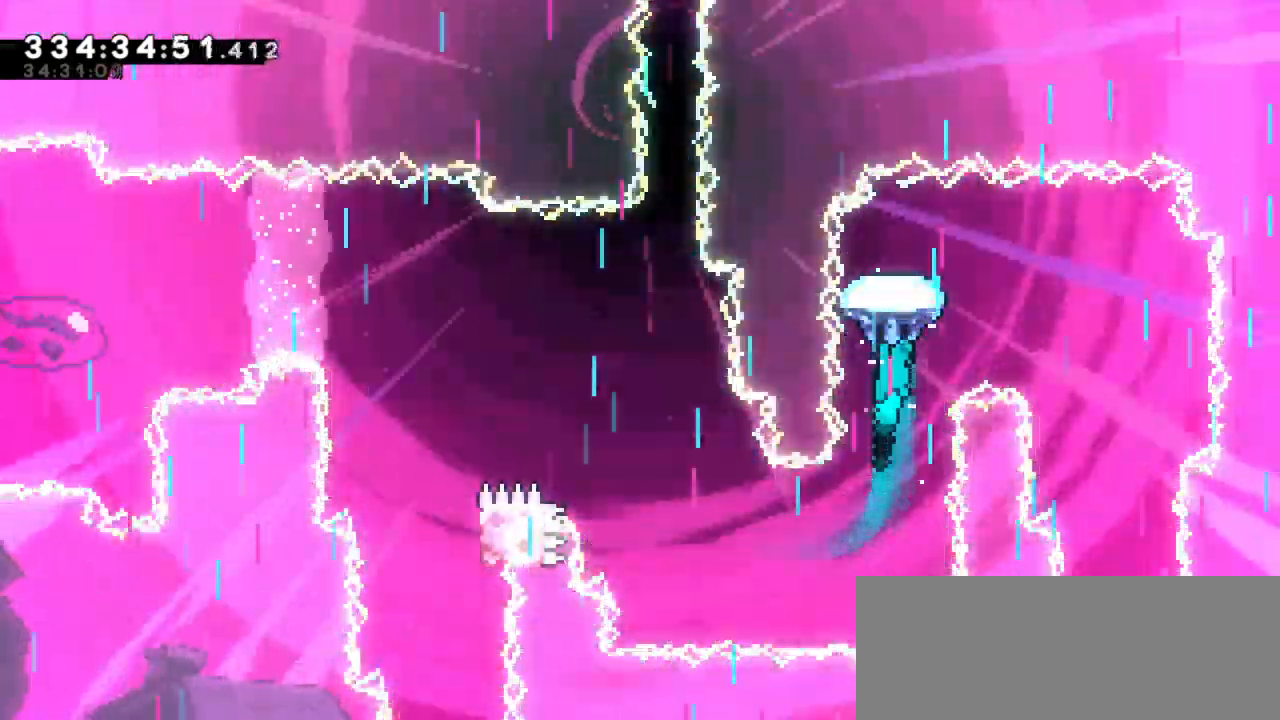
{"keys": ["down", "right"], "events": [[17, "right", "down"], [67, "up", "up"], [300, "down", "down"]]}
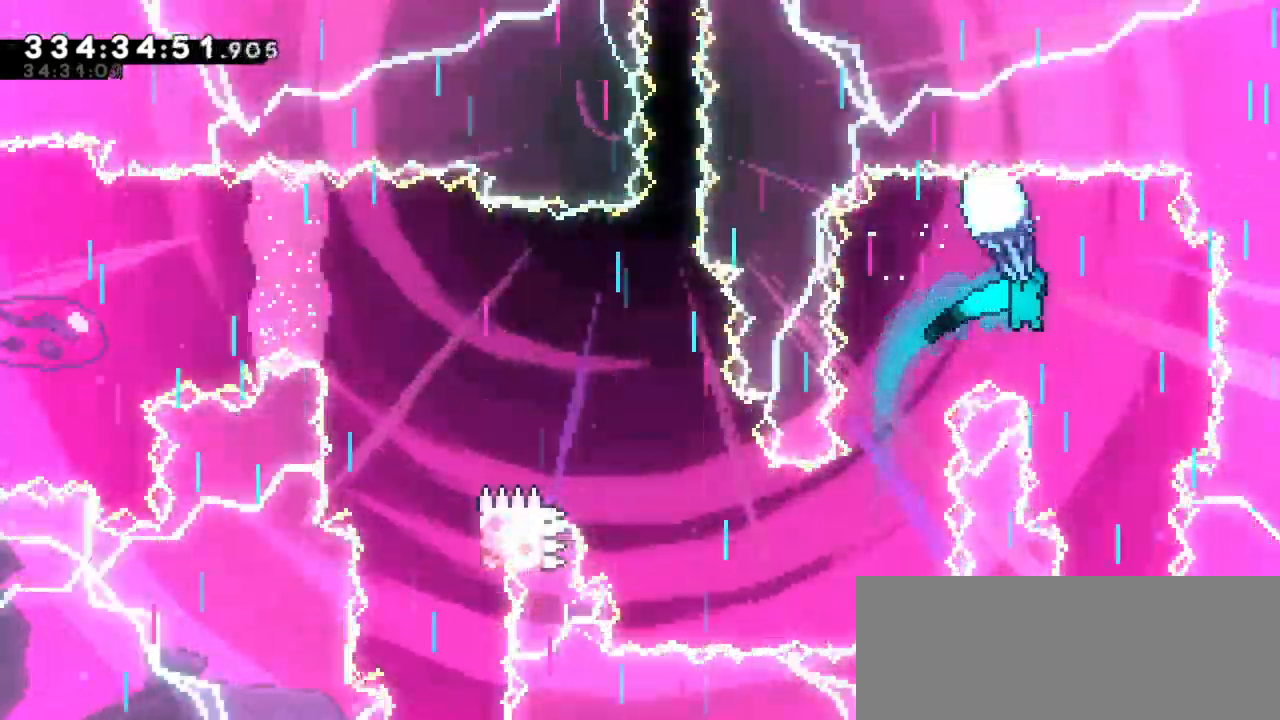
{"keys": ["down"], "events": [[17, "right", "up"]]}
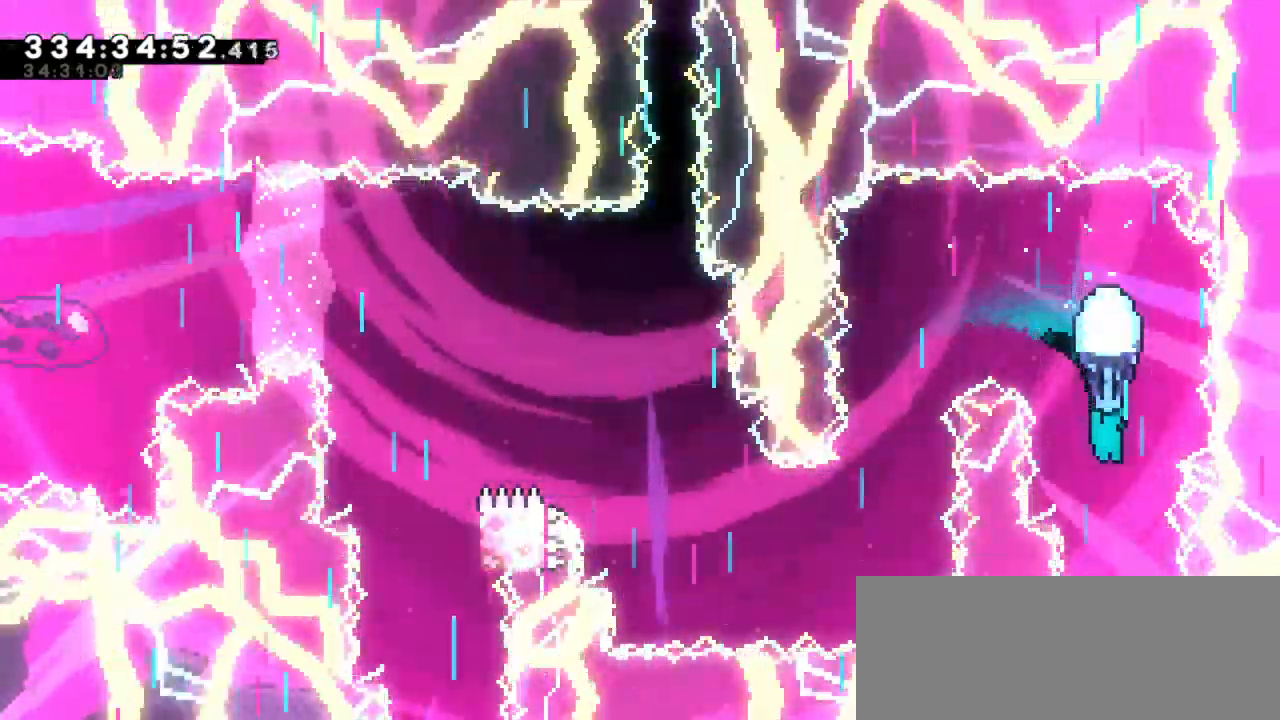
{"keys": ["down", "jump2"], "events": [[500, "jump2", "down"]]}
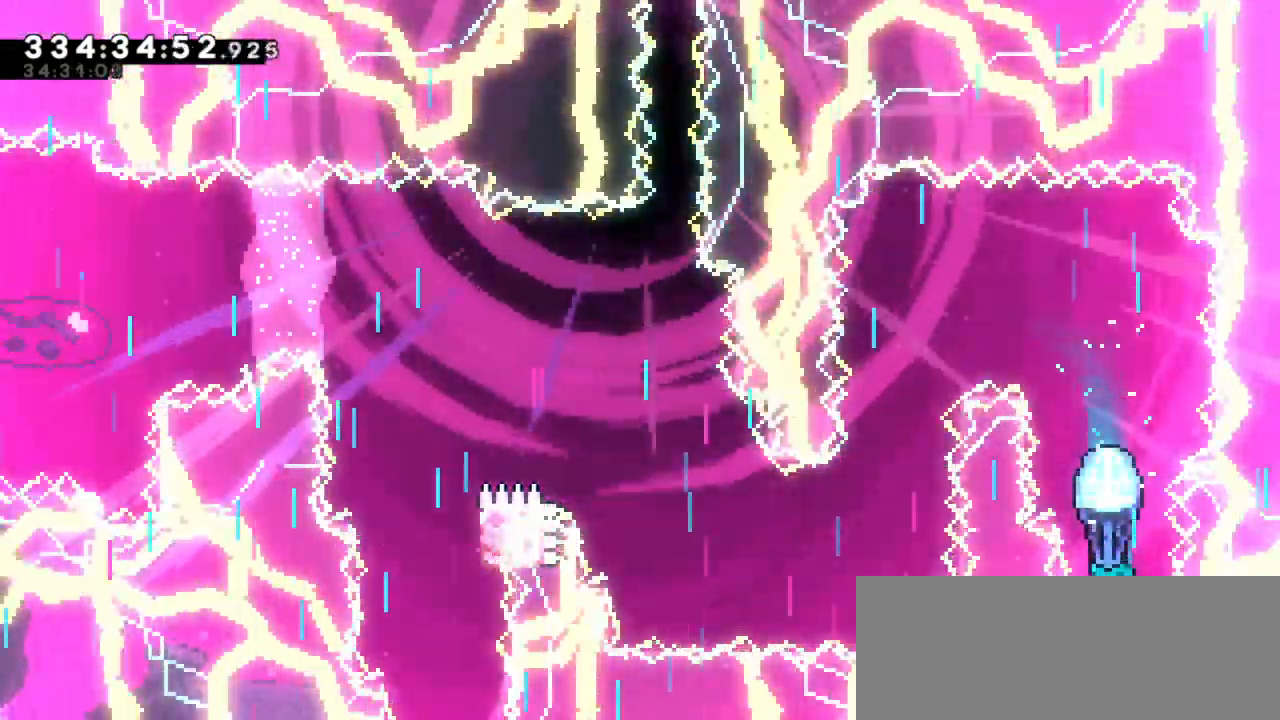
{"keys": ["left"], "events": [[67, "down", "up"], [367, "jump2", "up"], [417, "left", "down"]]}
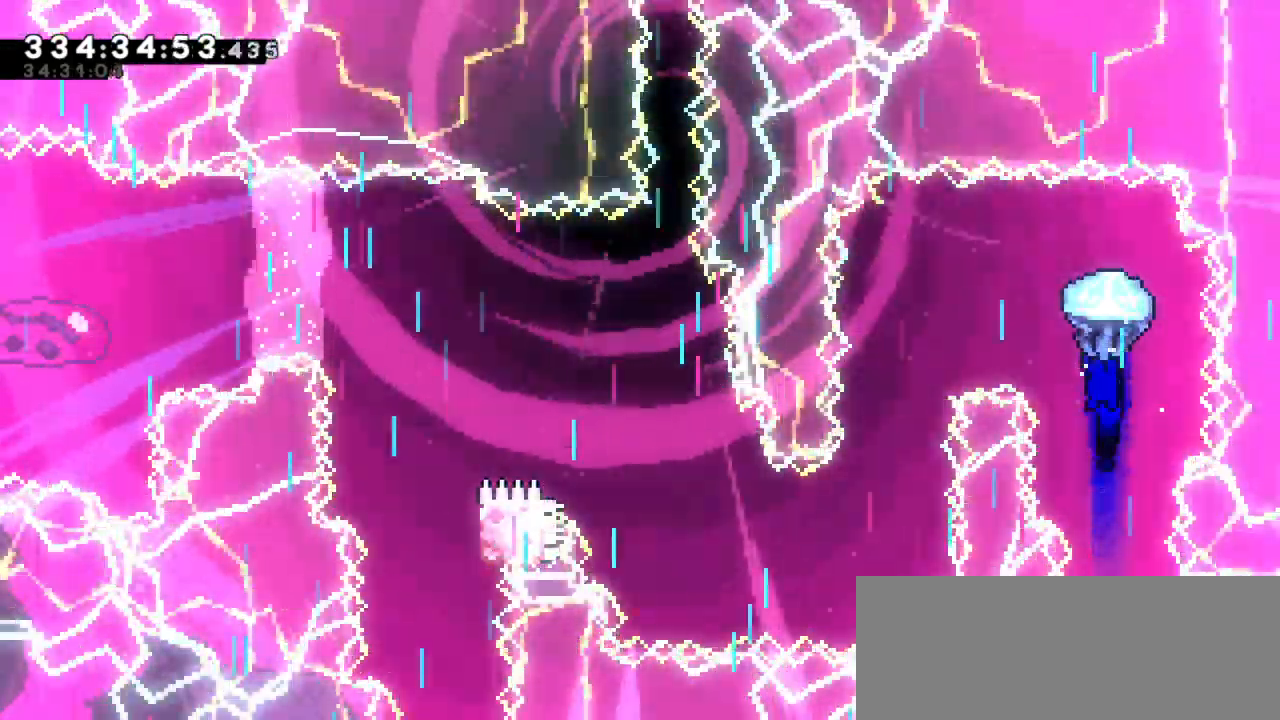
{"keys": ["down"], "events": [[300, "down", "down"], [417, "left", "up"]]}
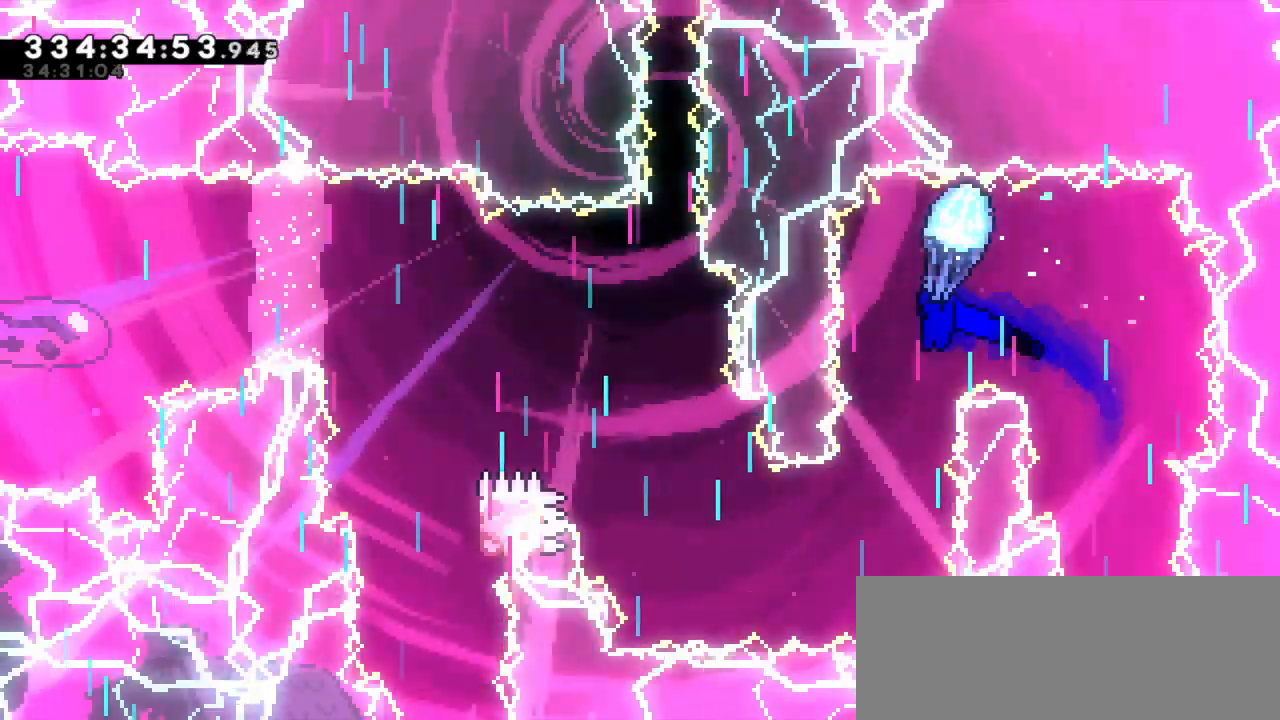
{"keys": ["down"], "events": []}
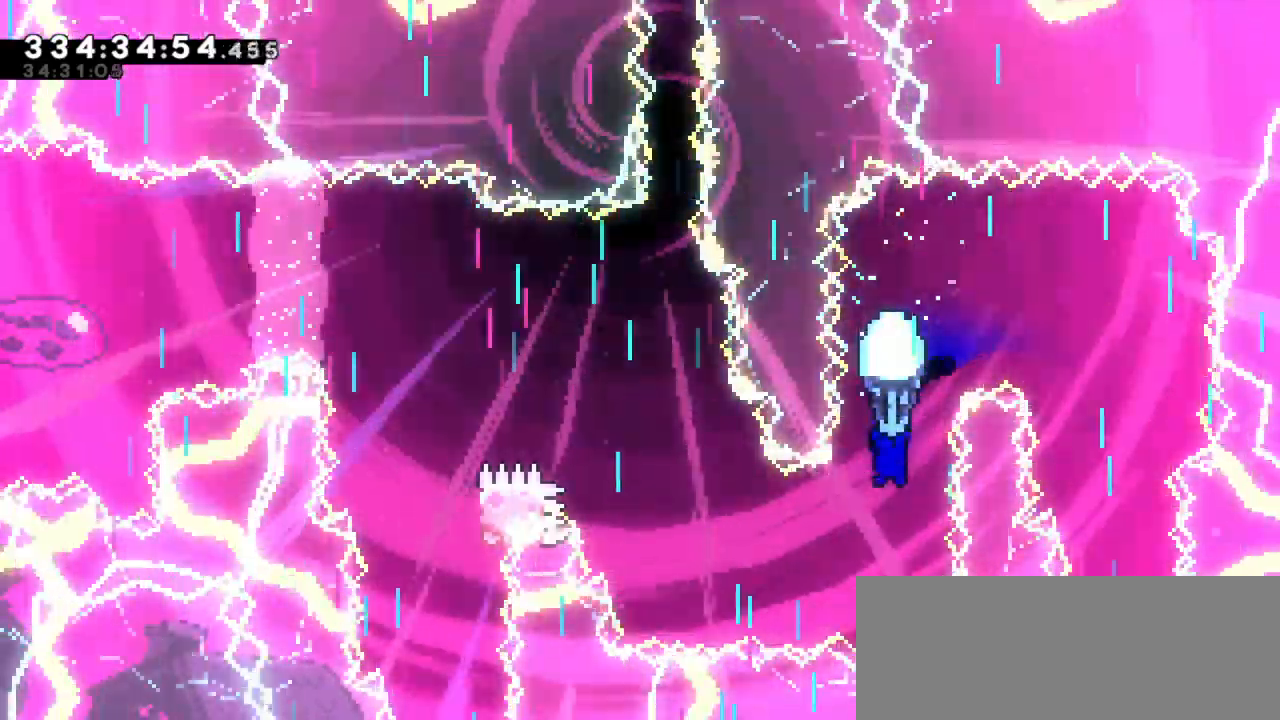
{"keys": ["left"], "events": [[50, "left", "down"], [117, "down", "up"]]}
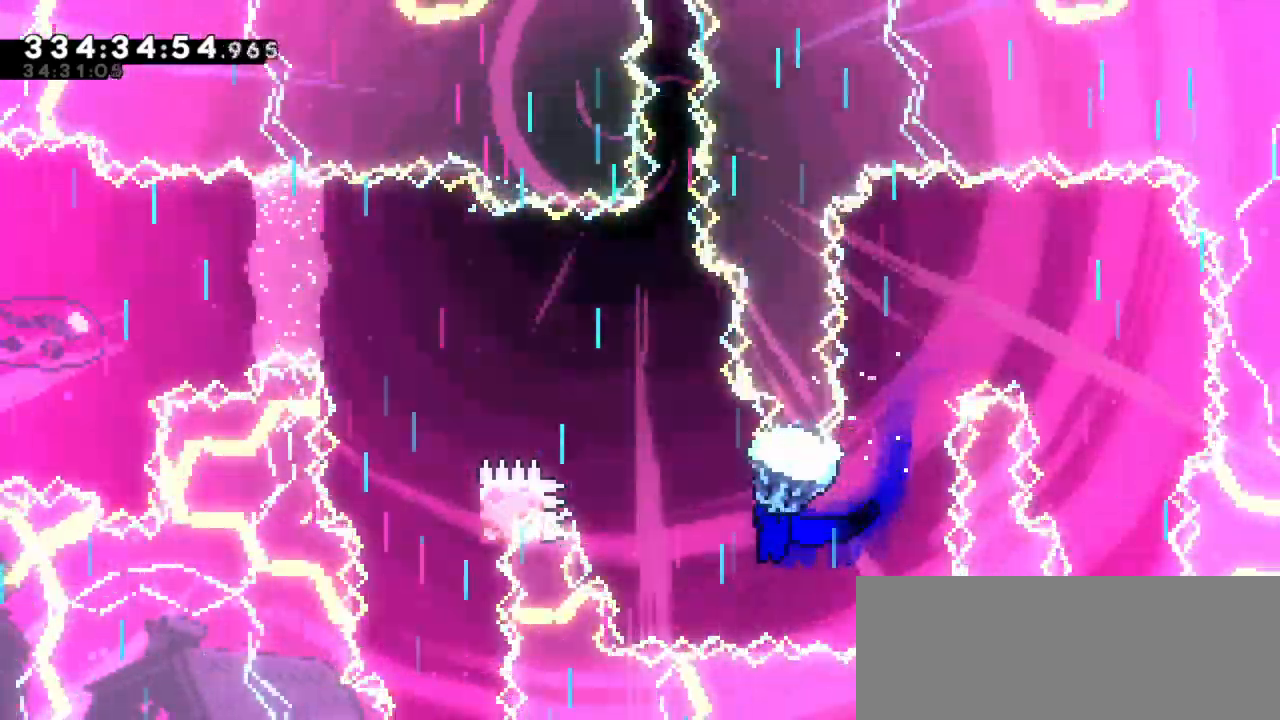
{"keys": [], "events": [[134, "left", "up"]]}
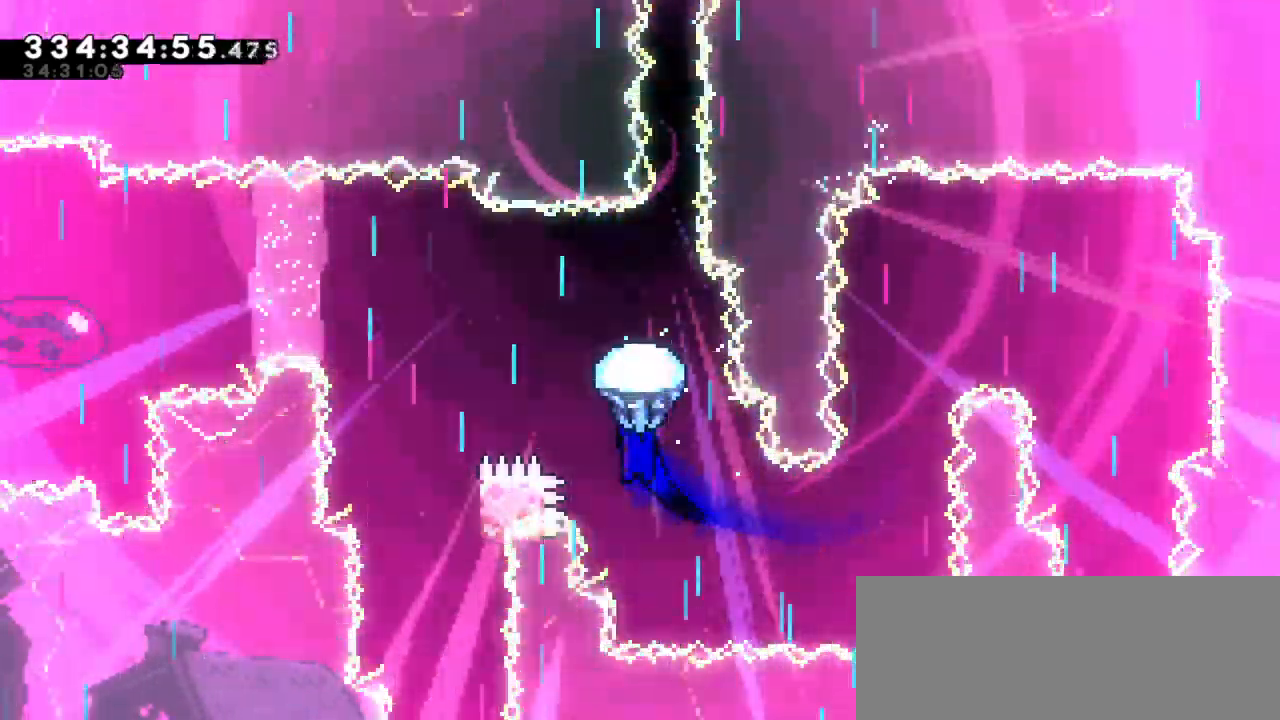
{"keys": ["down", "left"], "events": [[17, "left", "down"], [400, "down", "down"]]}
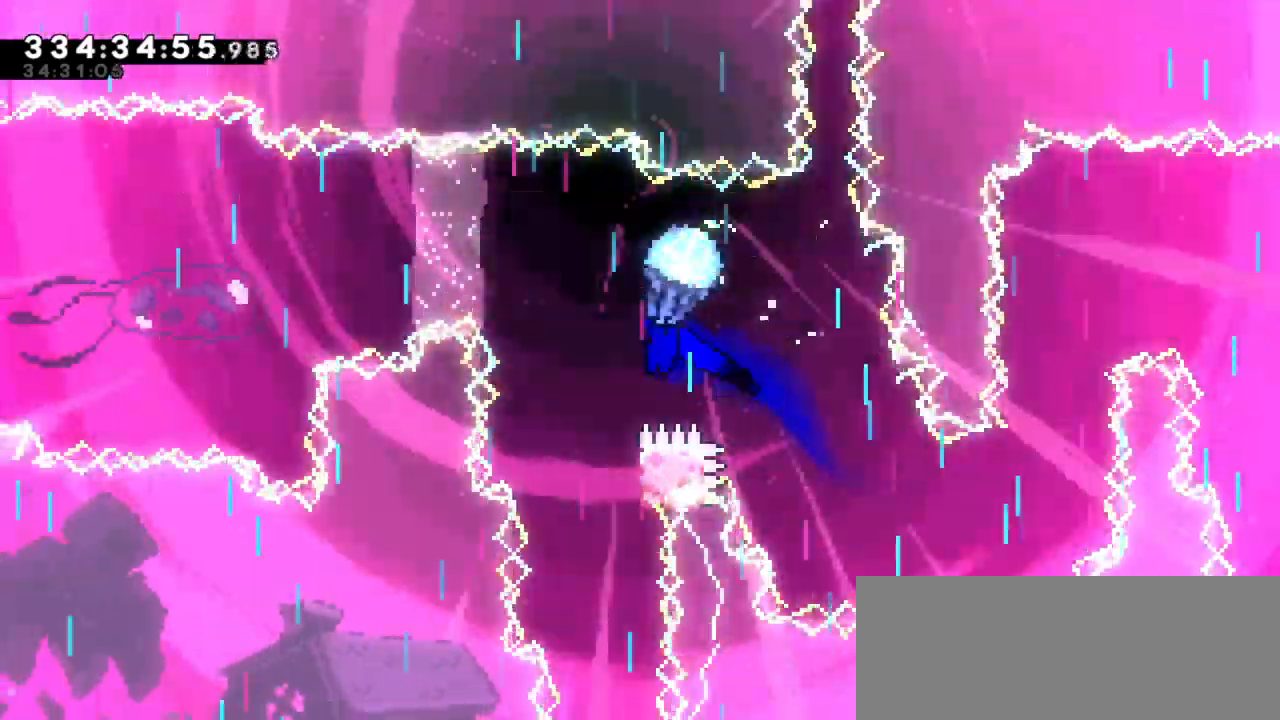
{"keys": ["right"], "events": [[34, "left", "up"], [384, "right", "down"], [417, "down", "up"]]}